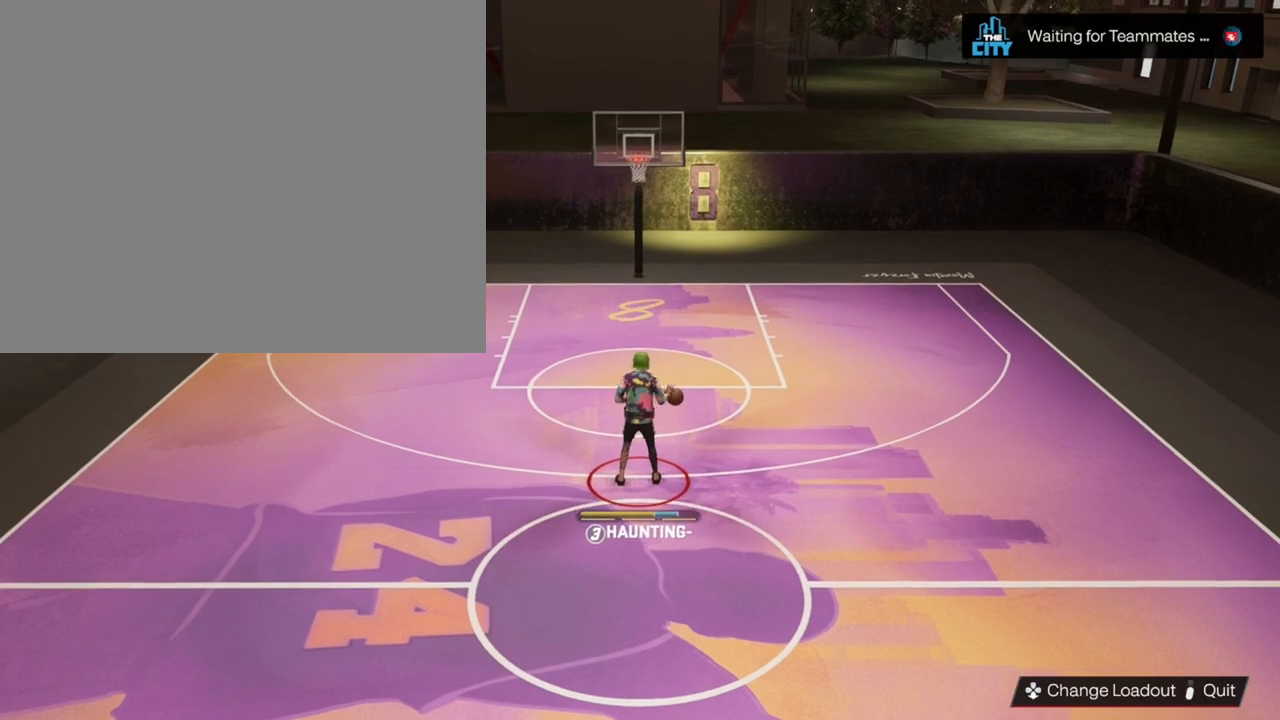
Gameplay with a controller (PlayStation layout); each line is a JSON object with the inputs held at the frame after it. "events" lists button and stick changes between this image and that frame as [ms after this image, input, new state], when the widget could be followed in between.
{"buttons": ["R2"], "left_stick": "center", "right_stick": "center", "events": []}
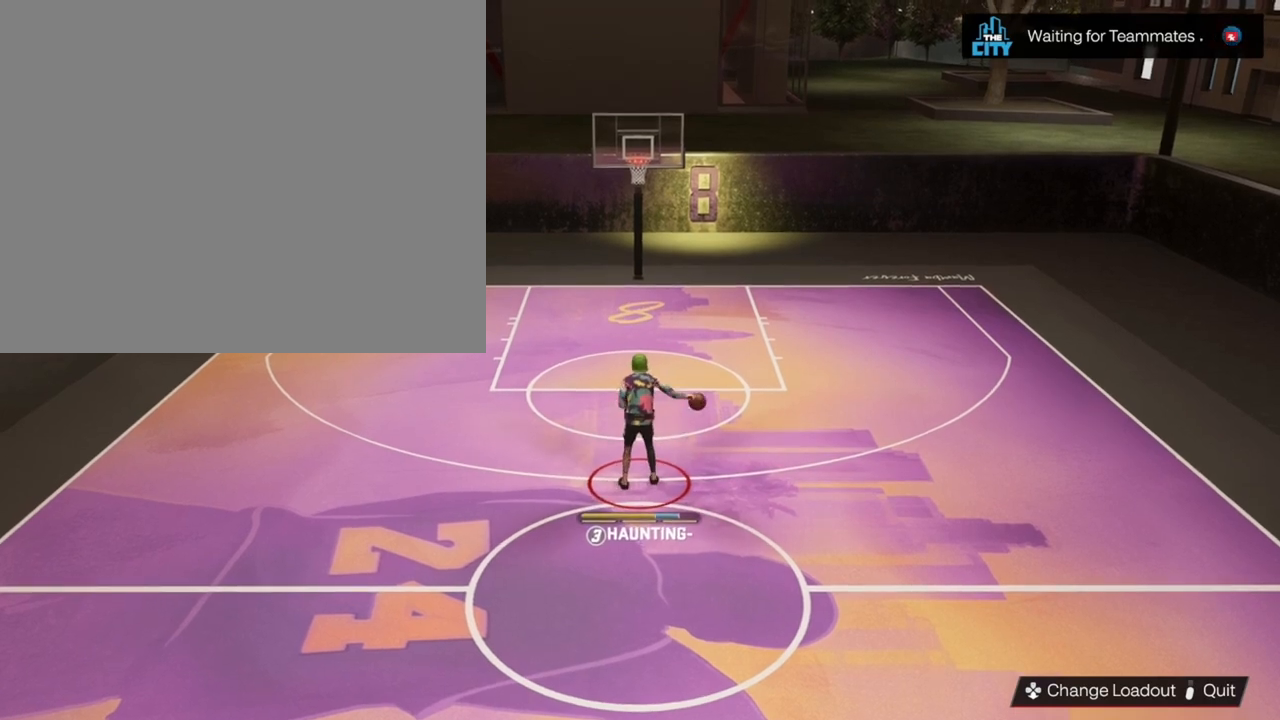
{"buttons": ["R2"], "left_stick": "center", "right_stick": "center", "events": []}
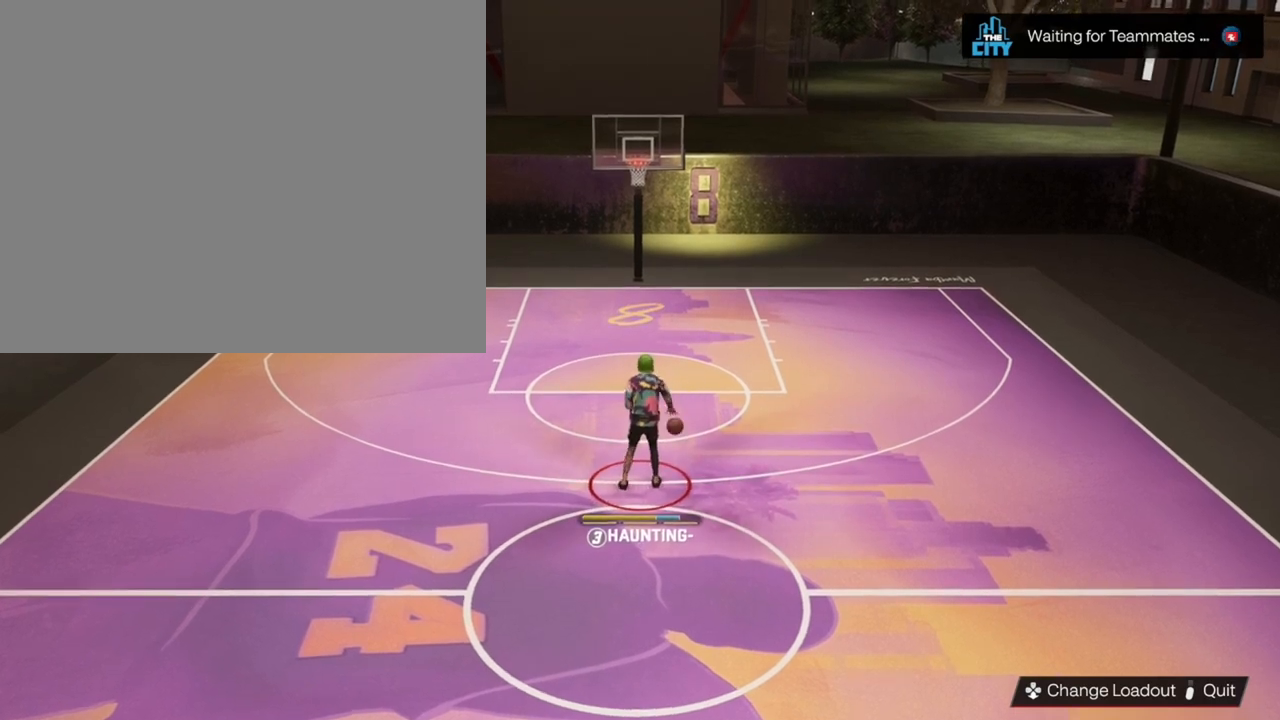
{"buttons": ["R2"], "left_stick": "center", "right_stick": "center", "events": []}
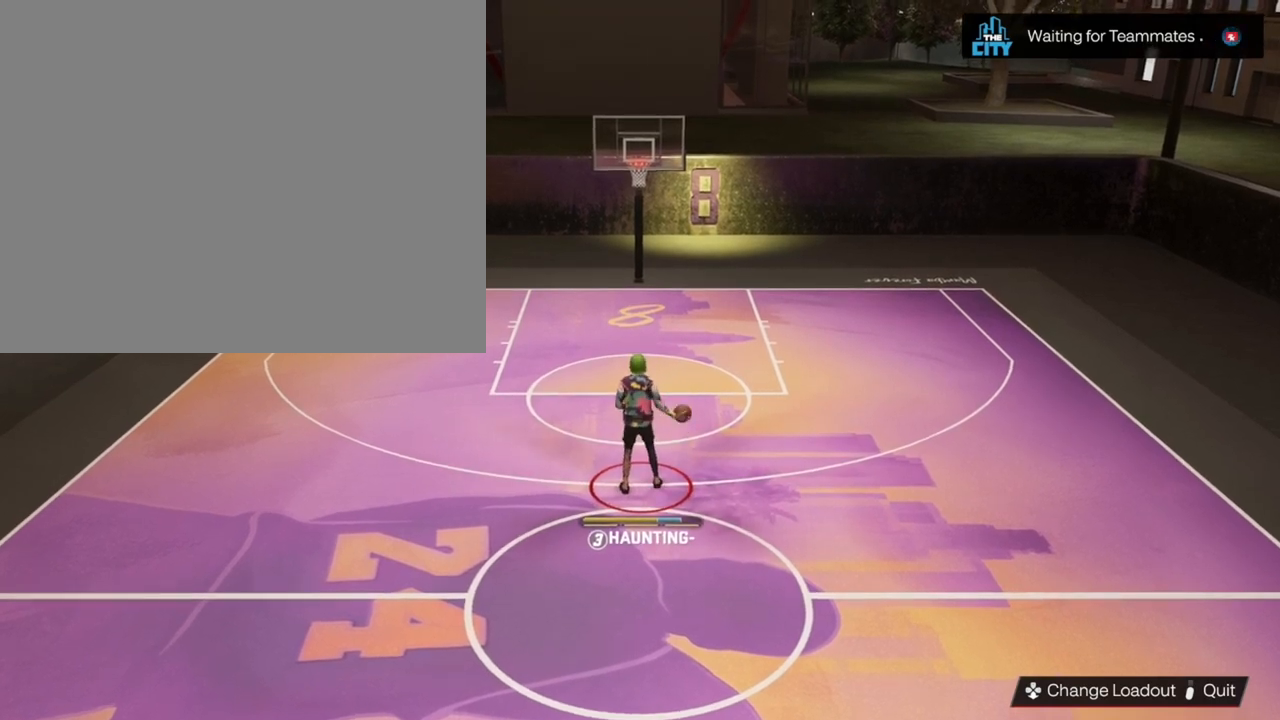
{"buttons": ["R2"], "left_stick": "center", "right_stick": "center", "events": []}
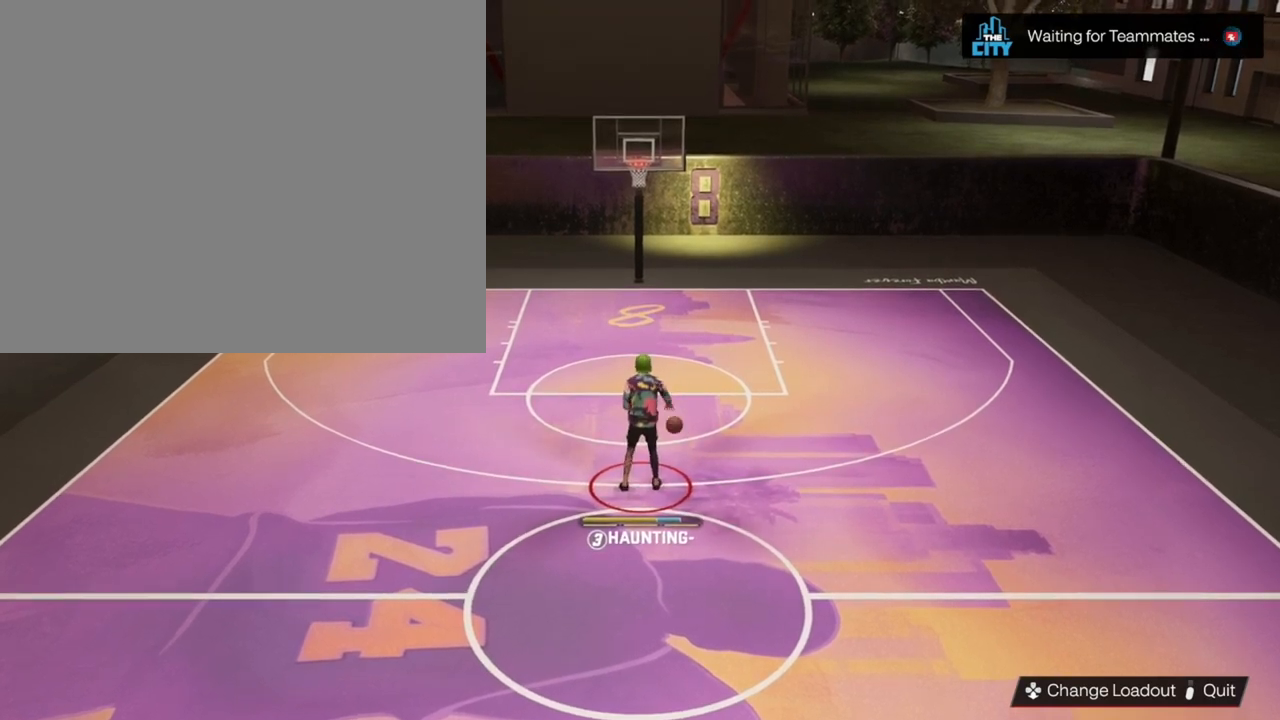
{"buttons": ["R2"], "left_stick": "center", "right_stick": "center", "events": []}
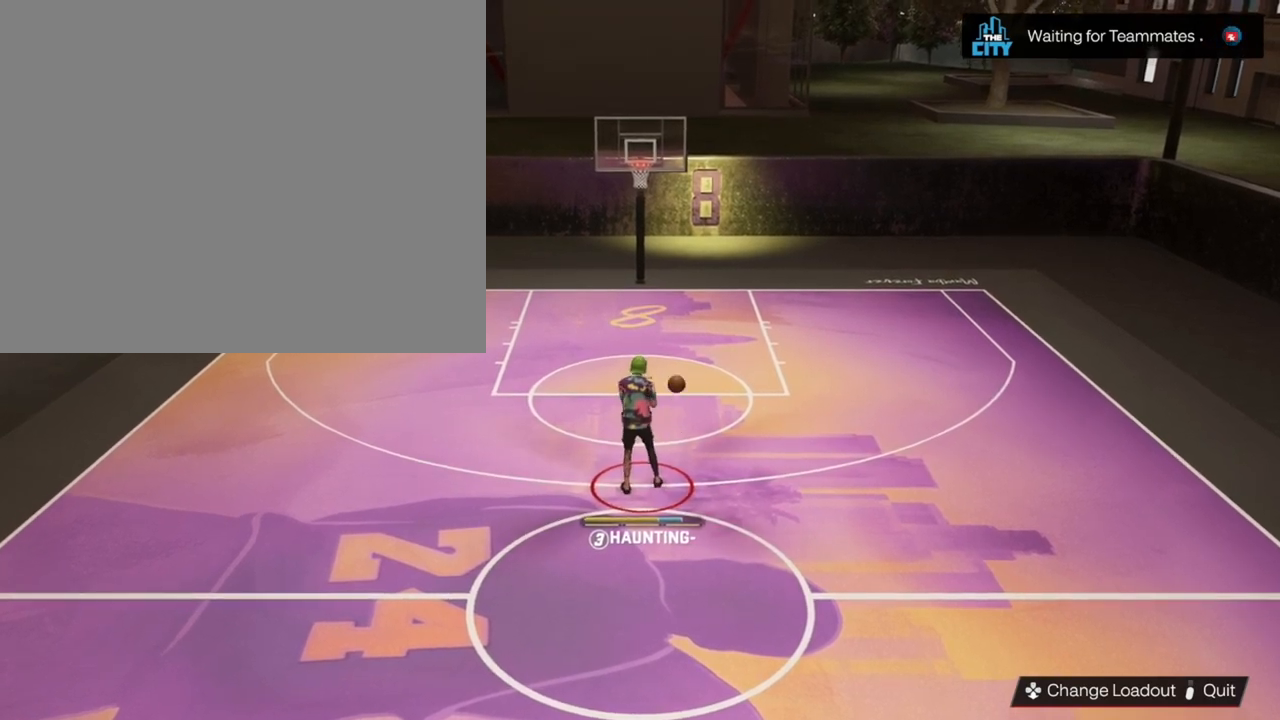
{"buttons": ["R2"], "left_stick": "center", "right_stick": "center", "events": []}
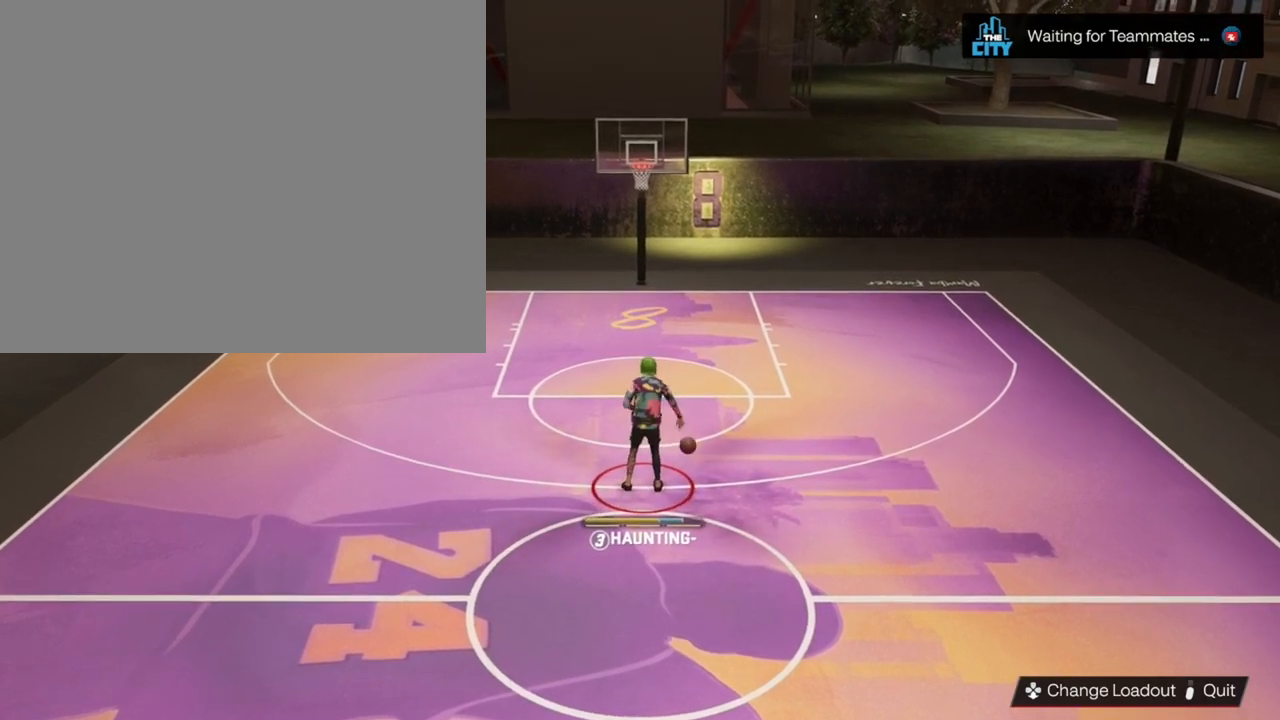
{"buttons": ["R2"], "left_stick": "center", "right_stick": "center", "events": []}
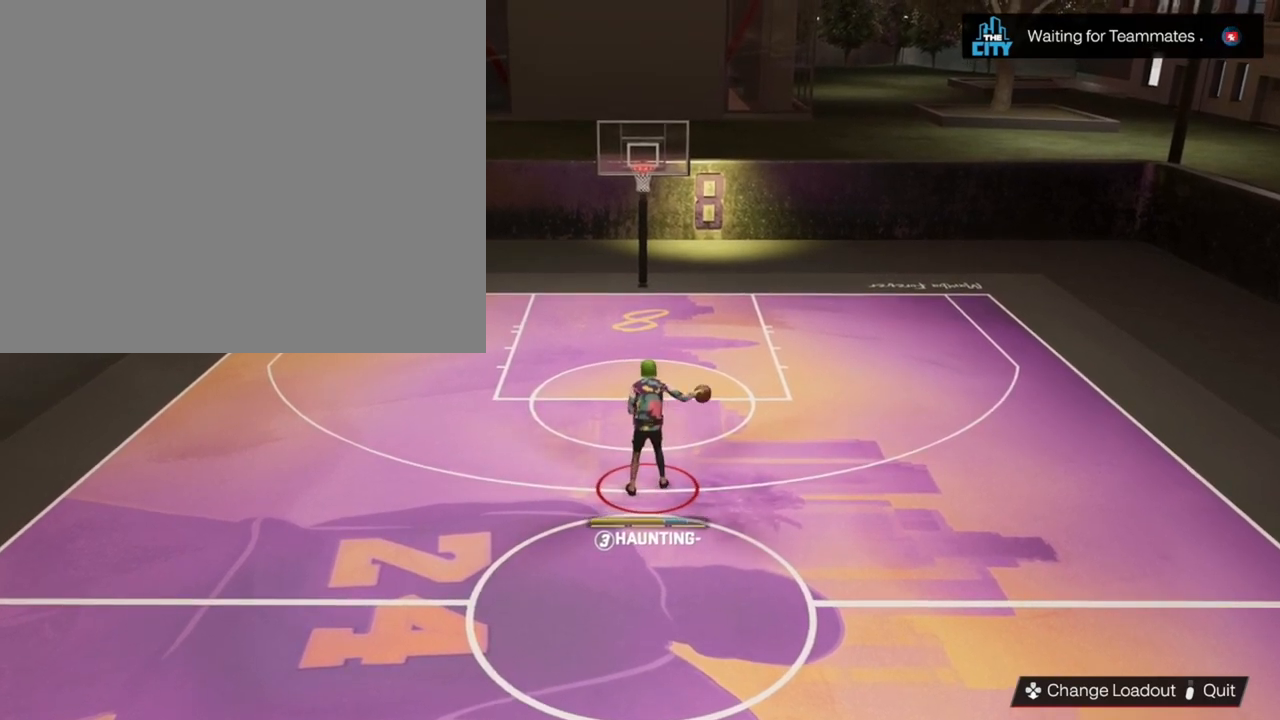
{"buttons": ["R2"], "left_stick": "center", "right_stick": "center", "events": []}
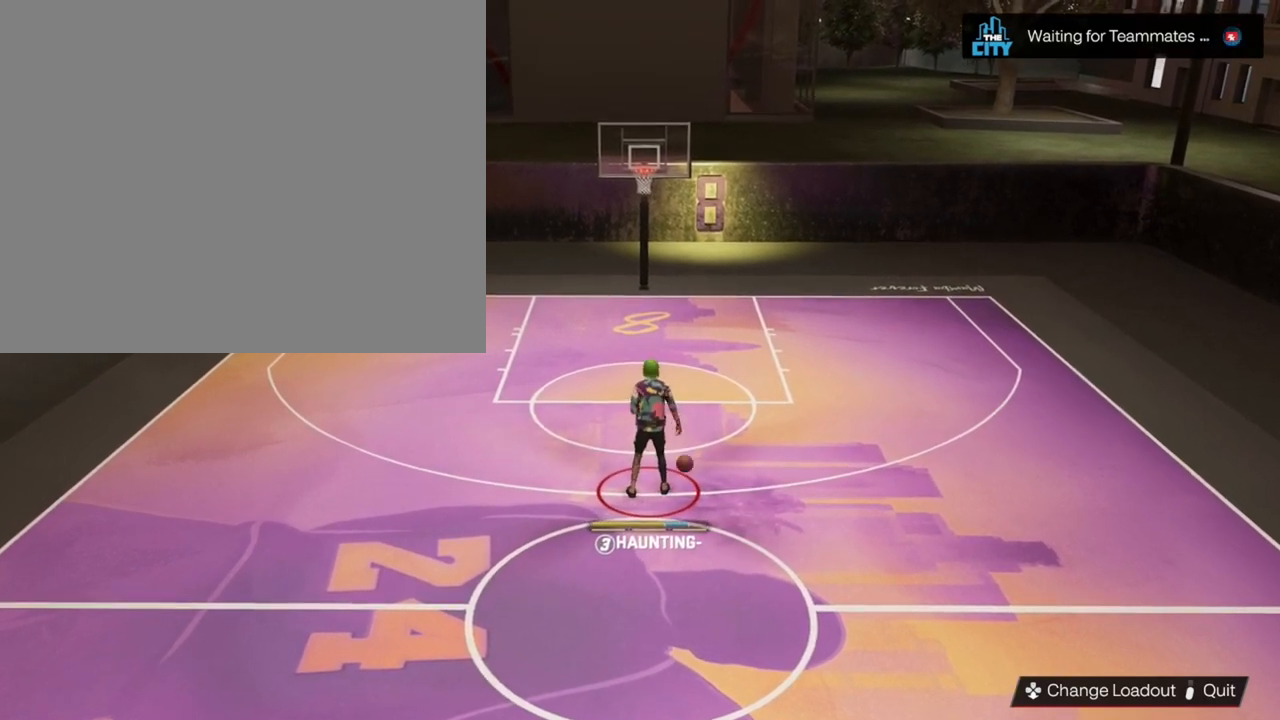
{"buttons": ["R2"], "left_stick": "center", "right_stick": "center", "events": []}
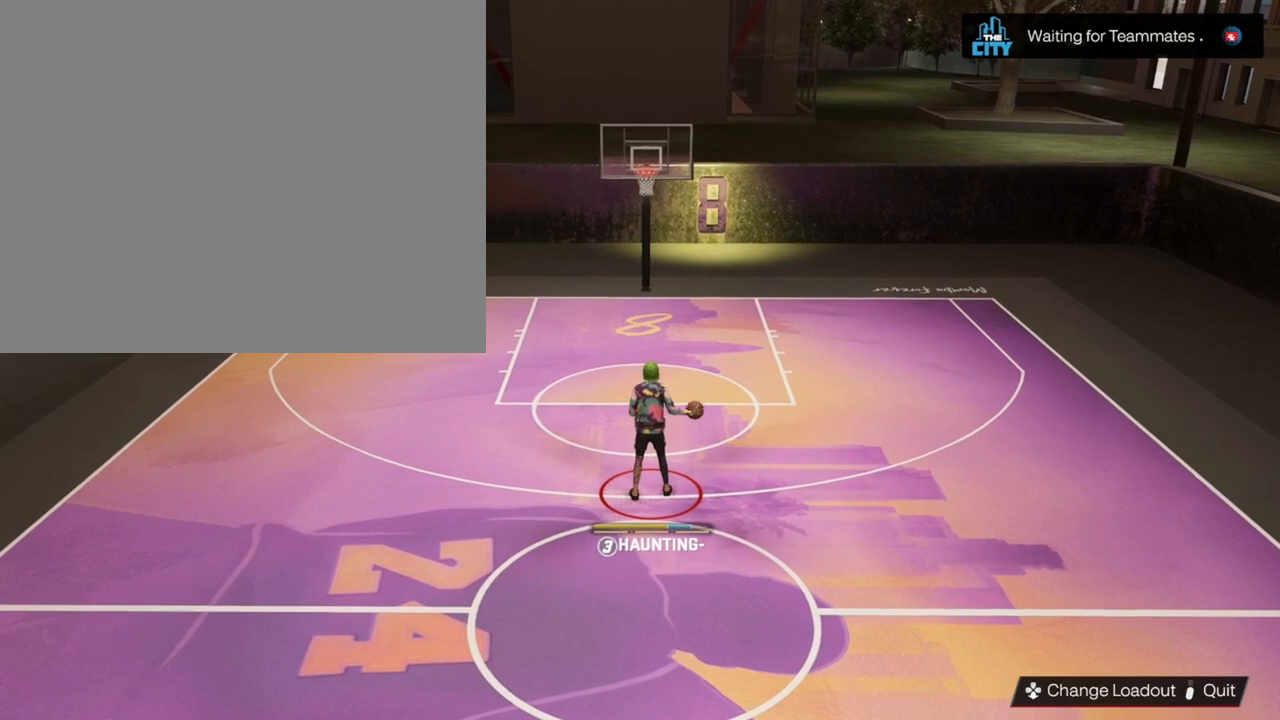
{"buttons": ["R2"], "left_stick": "center", "right_stick": "center", "events": []}
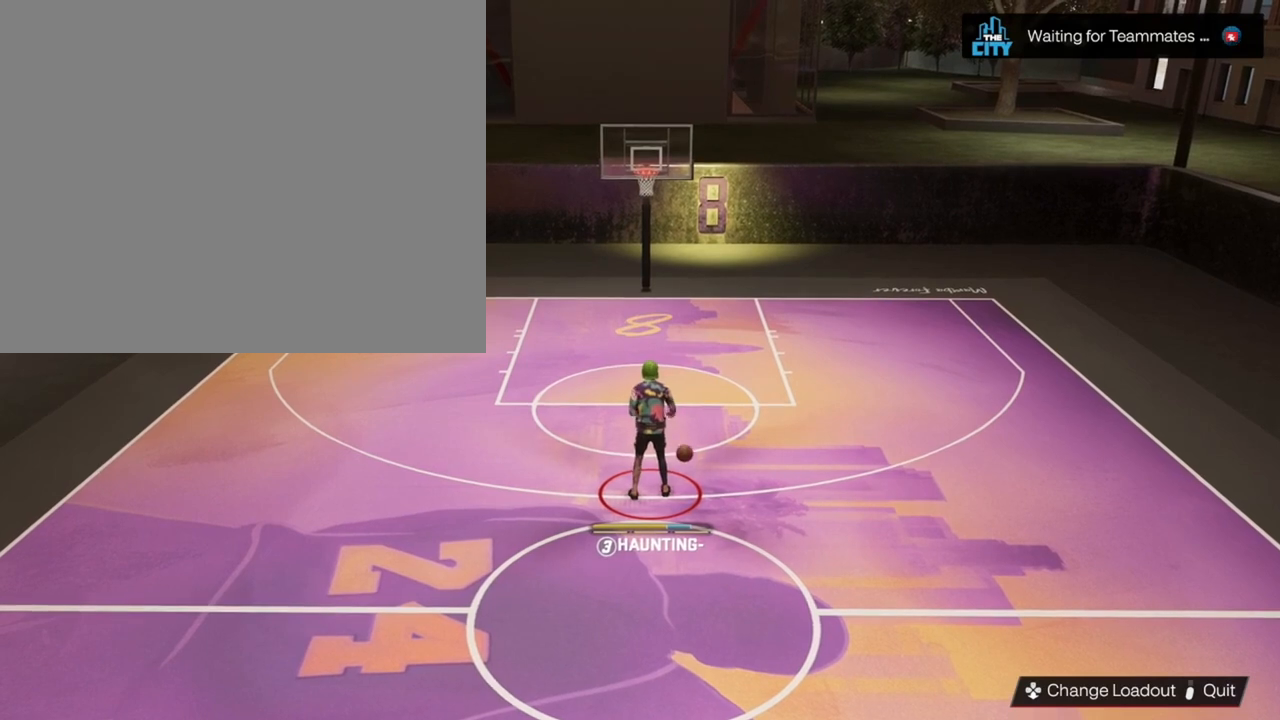
{"buttons": ["R2"], "left_stick": "center", "right_stick": "center", "events": []}
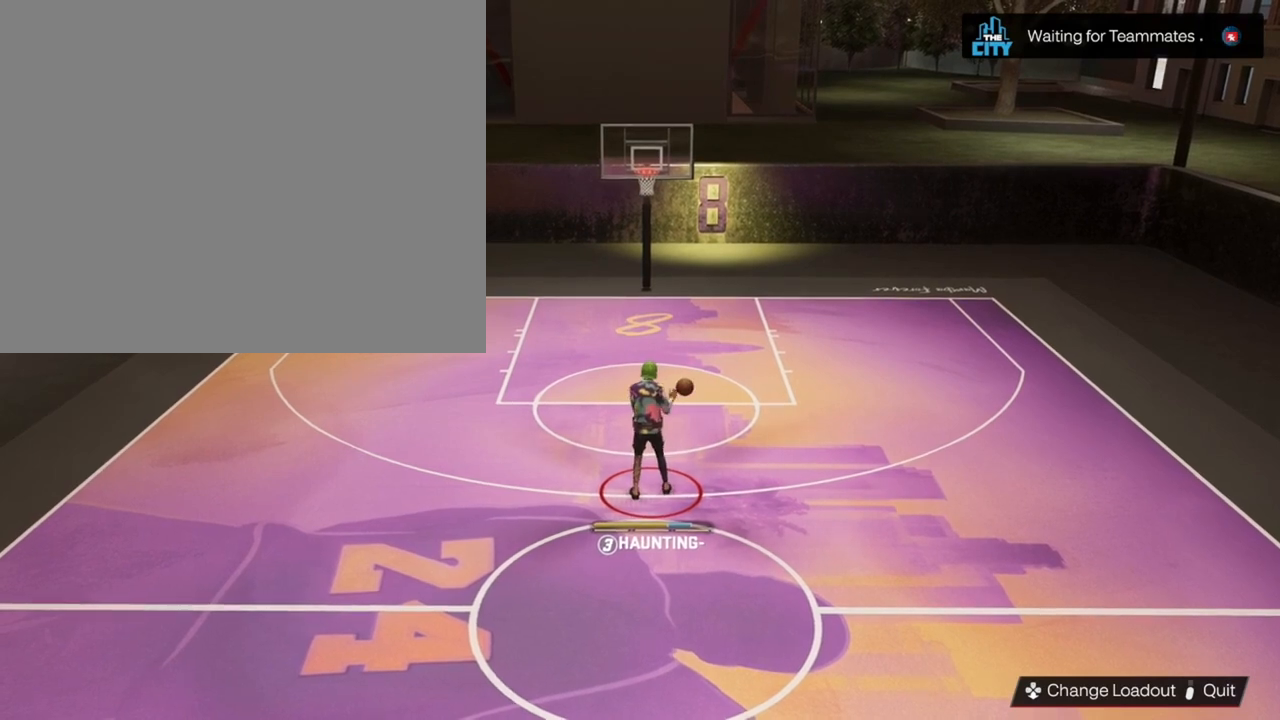
{"buttons": ["R2"], "left_stick": "center", "right_stick": "center", "events": []}
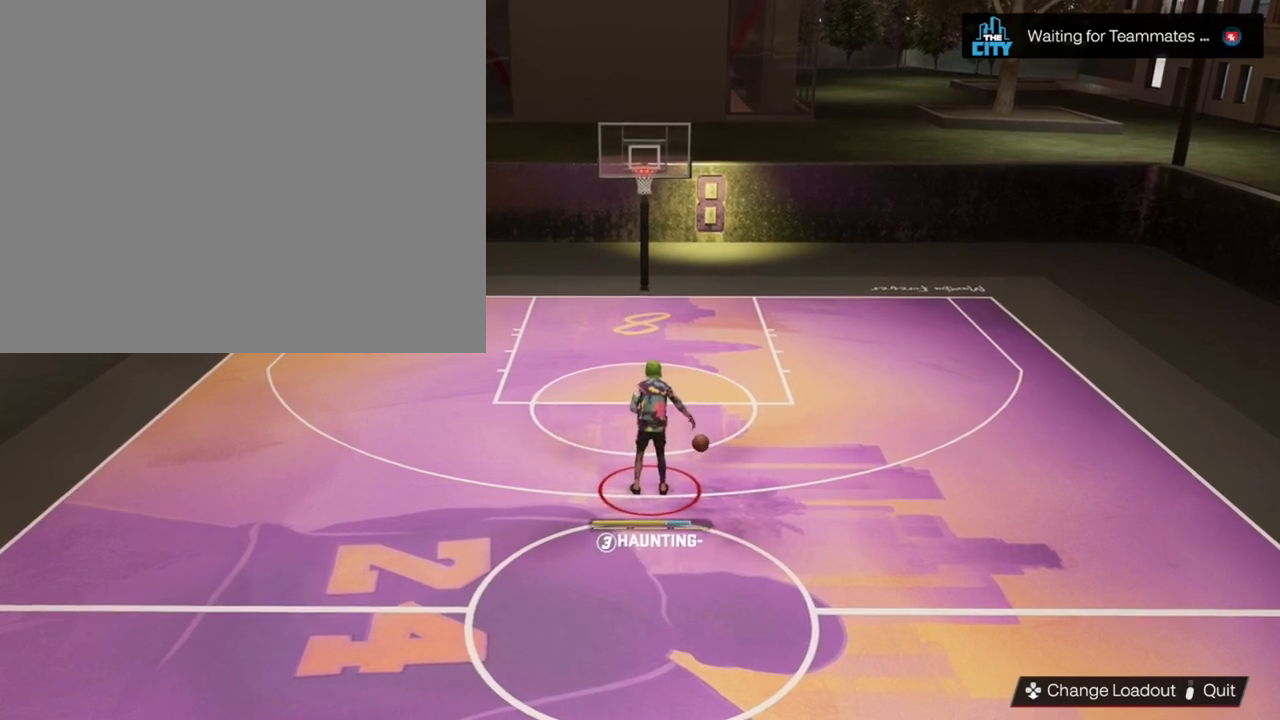
{"buttons": ["R2"], "left_stick": "center", "right_stick": "center", "events": []}
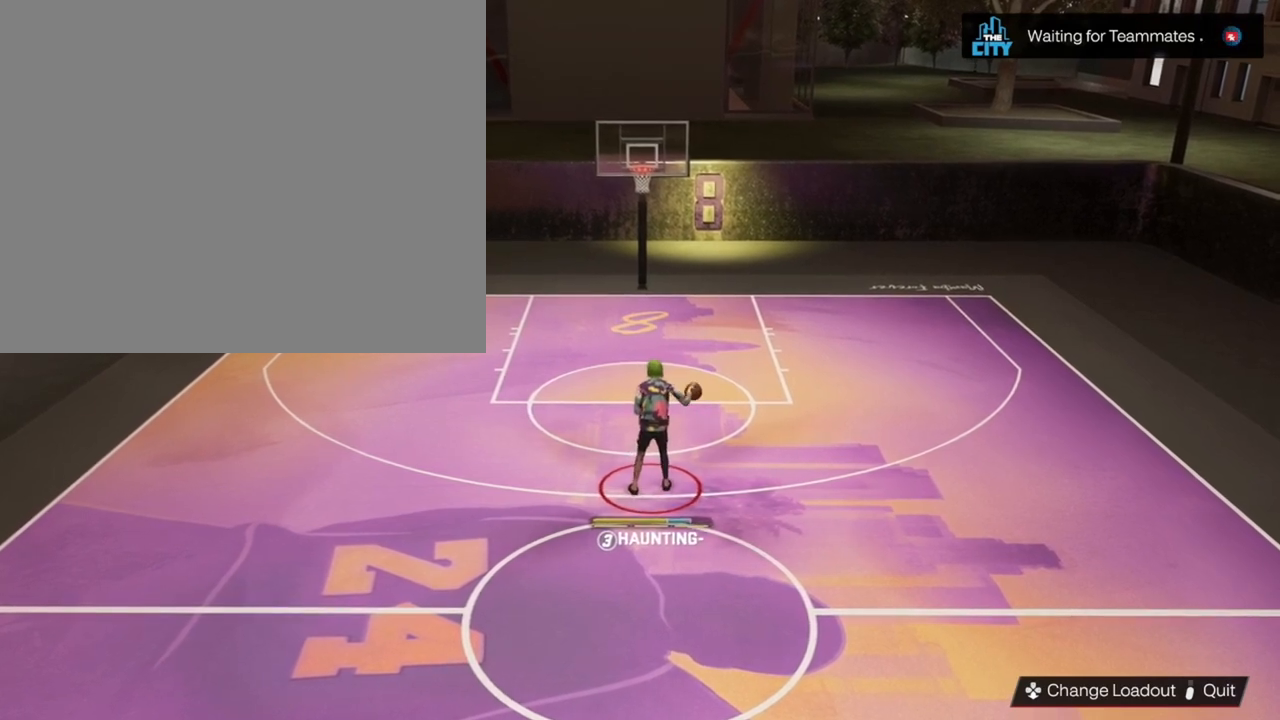
{"buttons": ["R2"], "left_stick": "center", "right_stick": "center", "events": []}
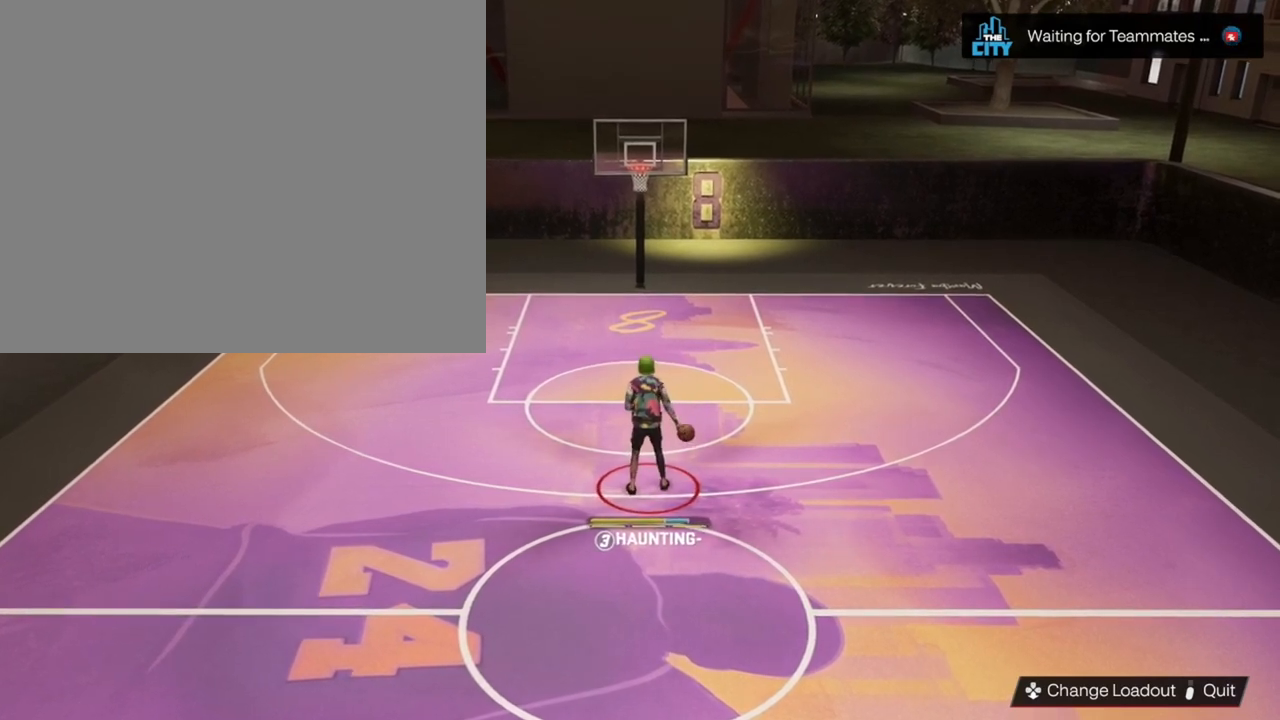
{"buttons": ["R2"], "left_stick": "center", "right_stick": "center", "events": []}
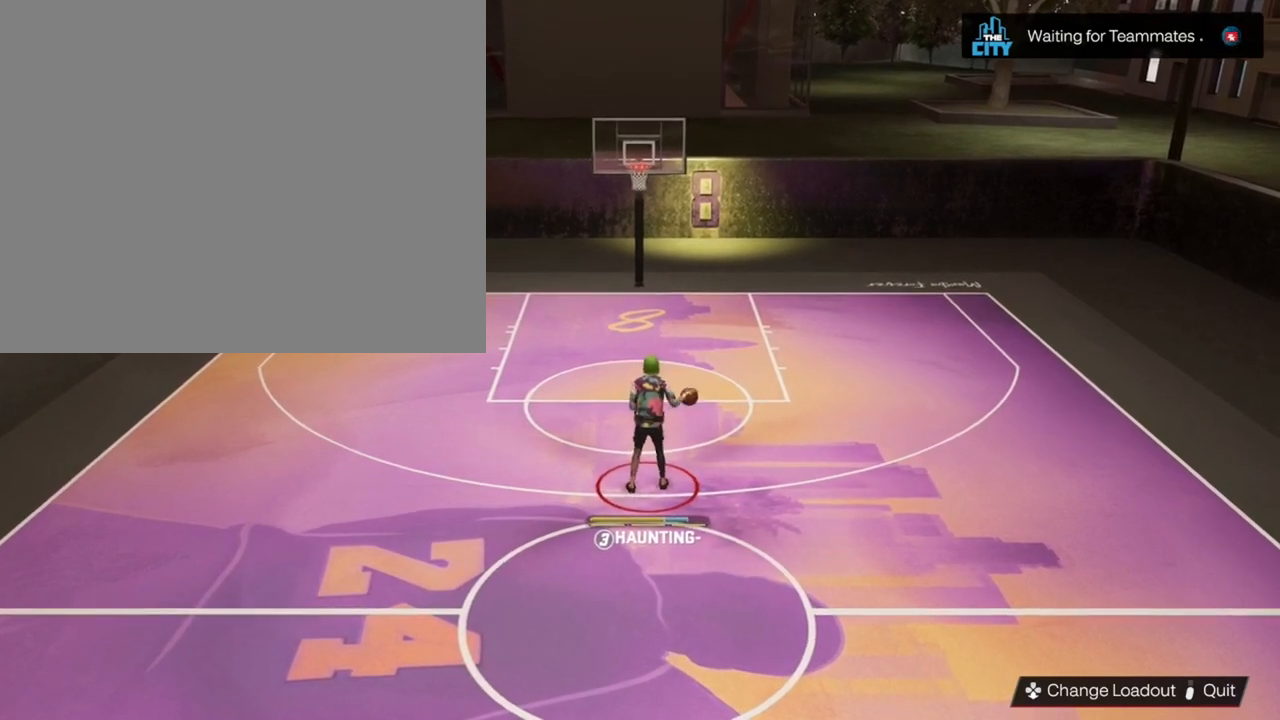
{"buttons": ["R2"], "left_stick": "center", "right_stick": "center", "events": []}
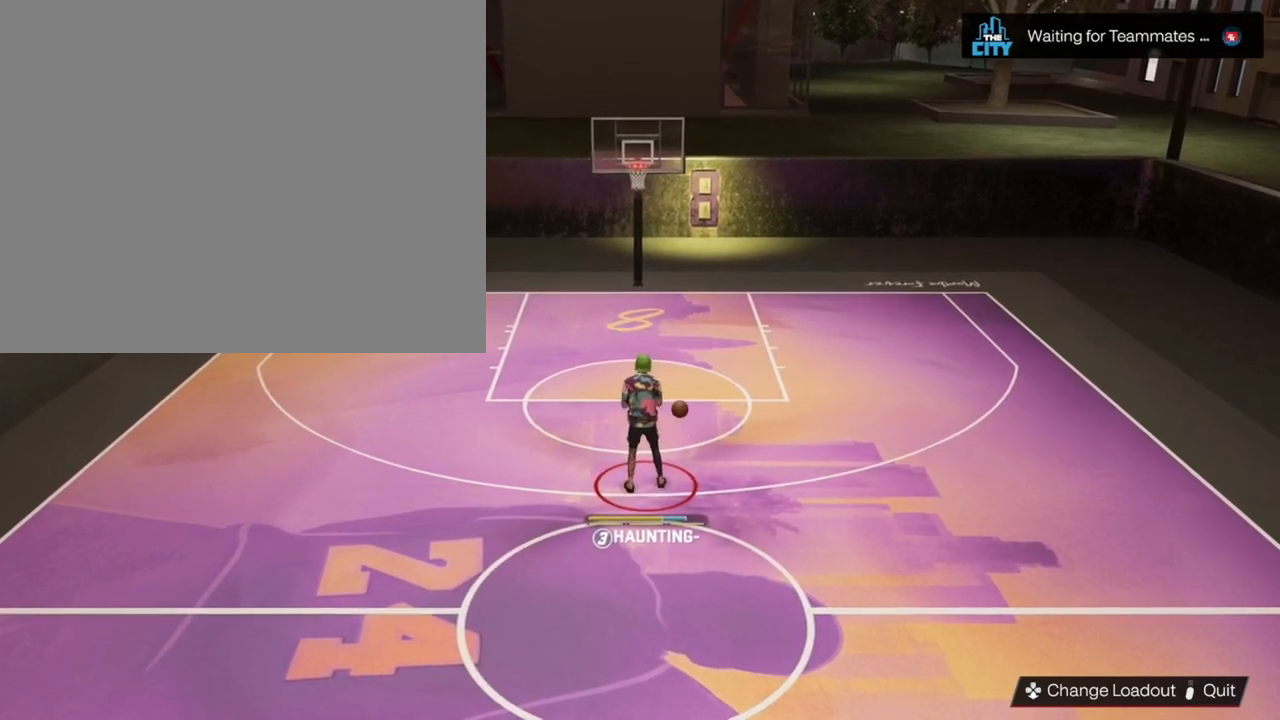
{"buttons": ["R2"], "left_stick": "center", "right_stick": "up-left", "events": [[133, "right_stick", "up-left"]]}
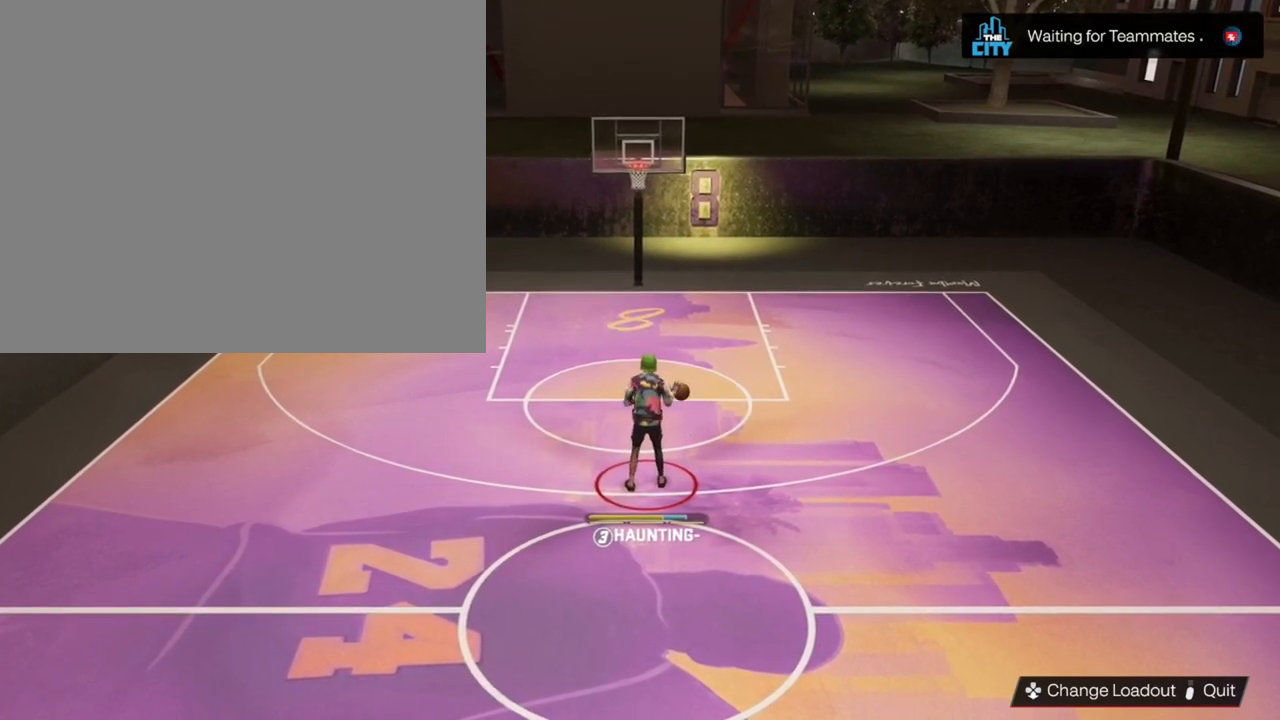
{"buttons": ["R2"], "left_stick": "center", "right_stick": "center", "events": [[333, "right_stick", "center"]]}
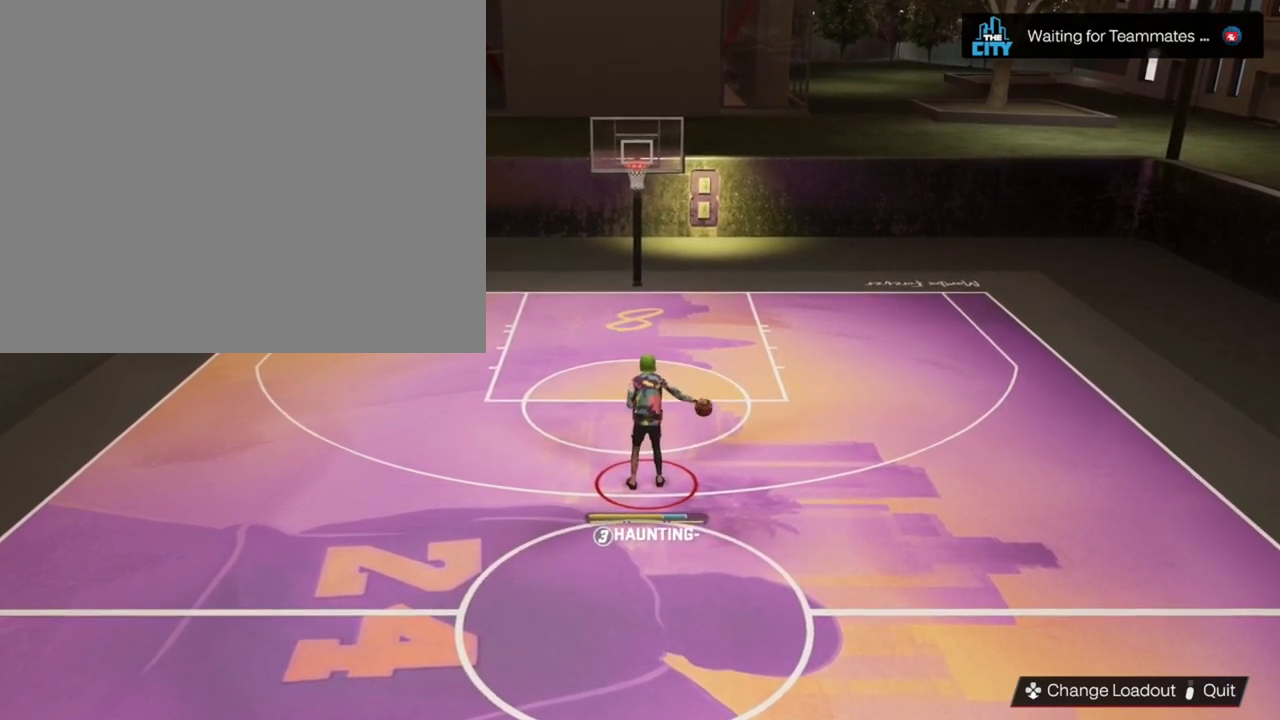
{"buttons": ["R2"], "left_stick": "center", "right_stick": "center", "events": []}
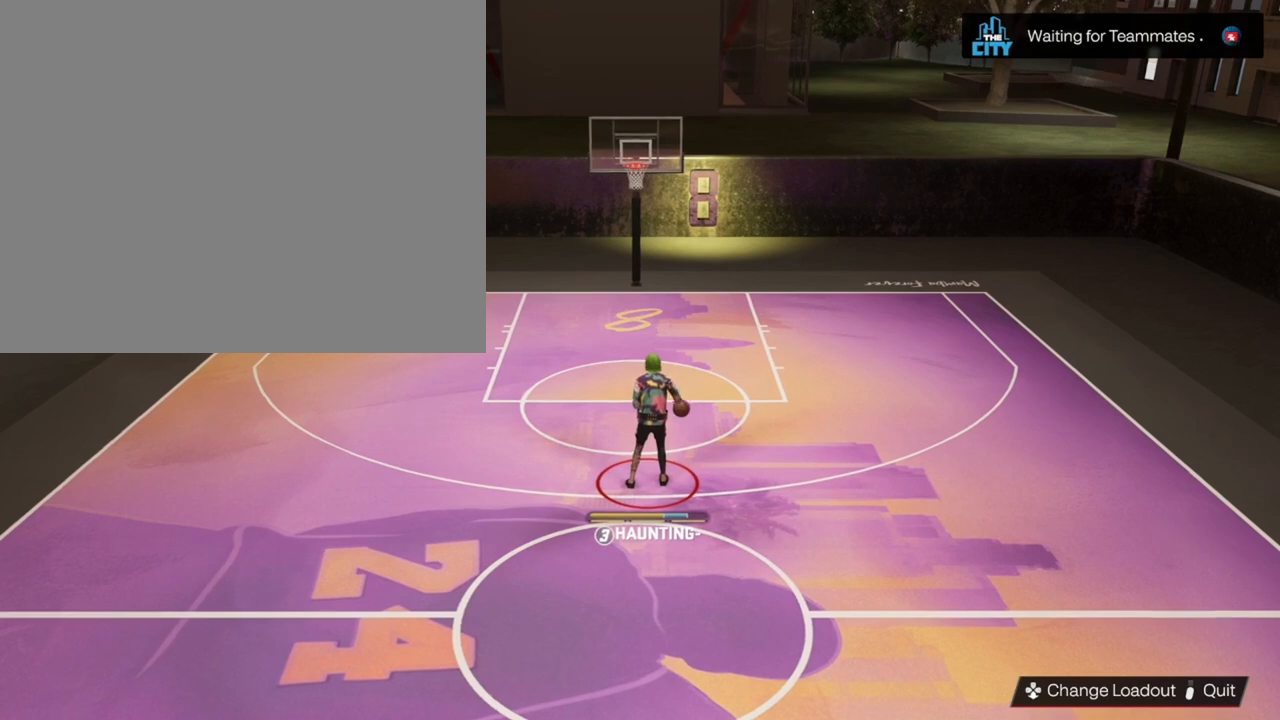
{"buttons": ["R2"], "left_stick": "center", "right_stick": "center", "events": []}
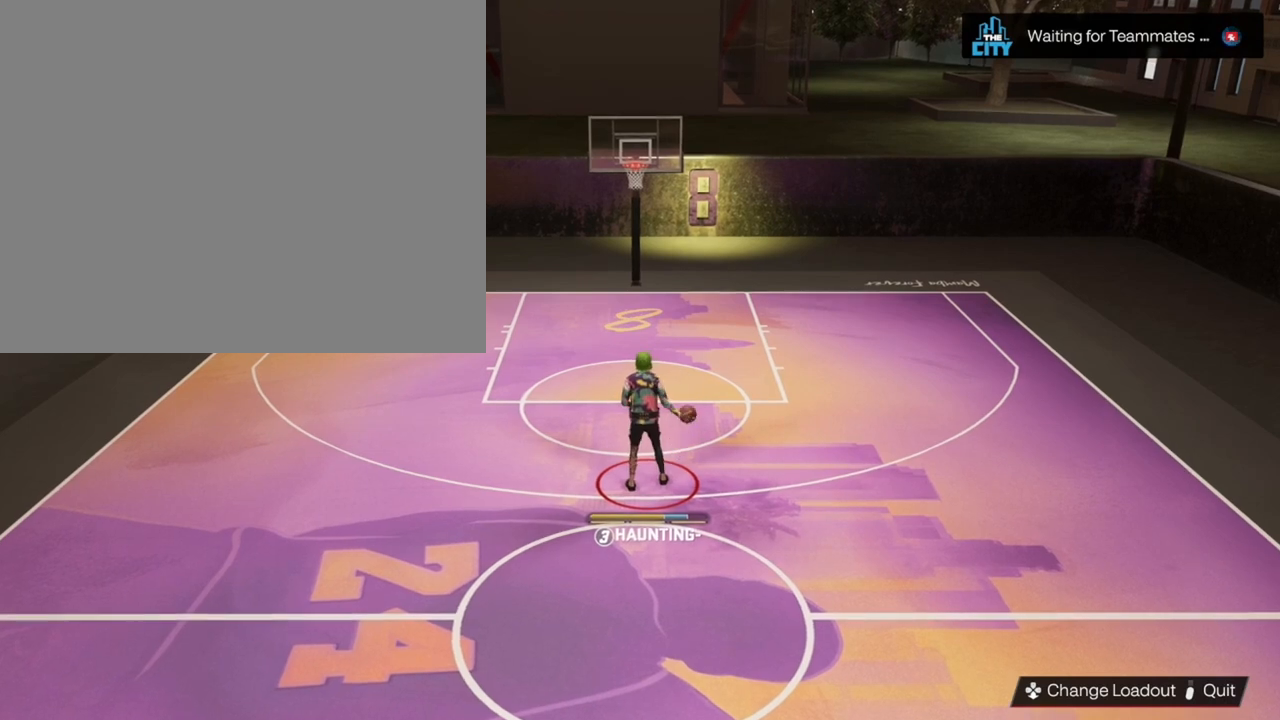
{"buttons": ["R2"], "left_stick": "center", "right_stick": "up-right", "events": [[500, "right_stick", "up-right"]]}
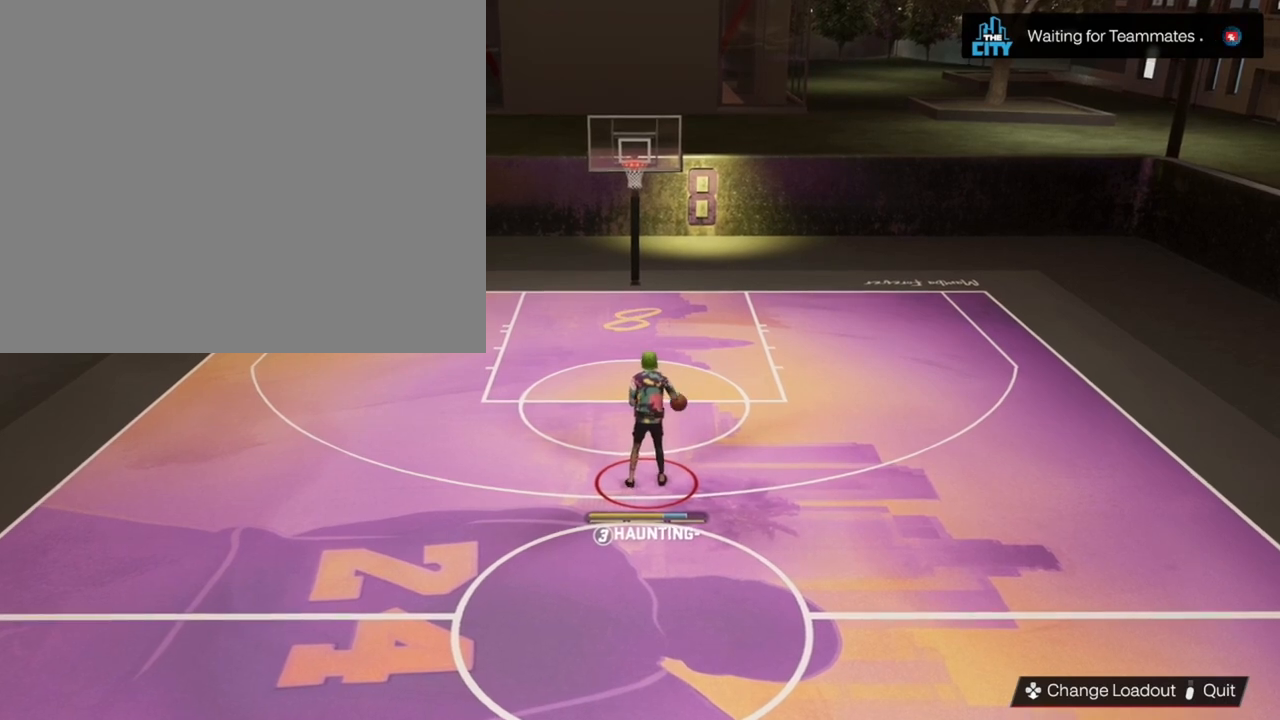
{"buttons": ["R2"], "left_stick": "center", "right_stick": "up-right", "events": []}
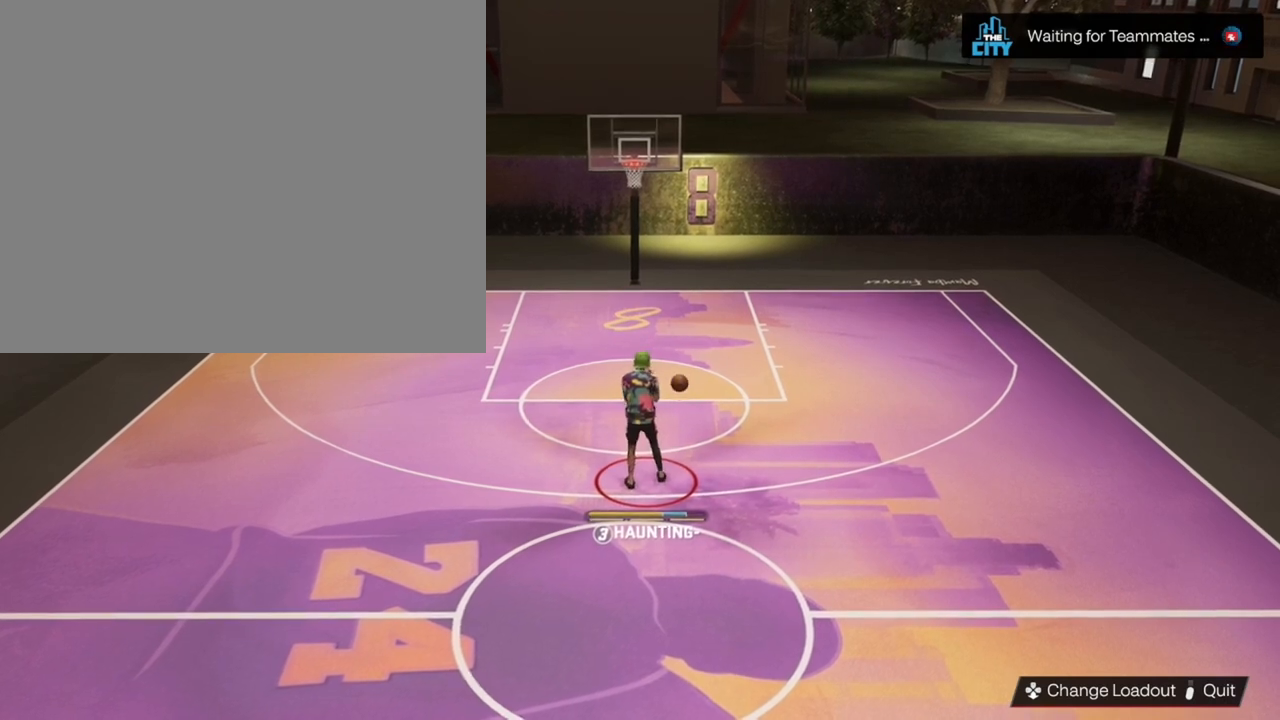
{"buttons": ["R2"], "left_stick": "center", "right_stick": "up-right", "events": []}
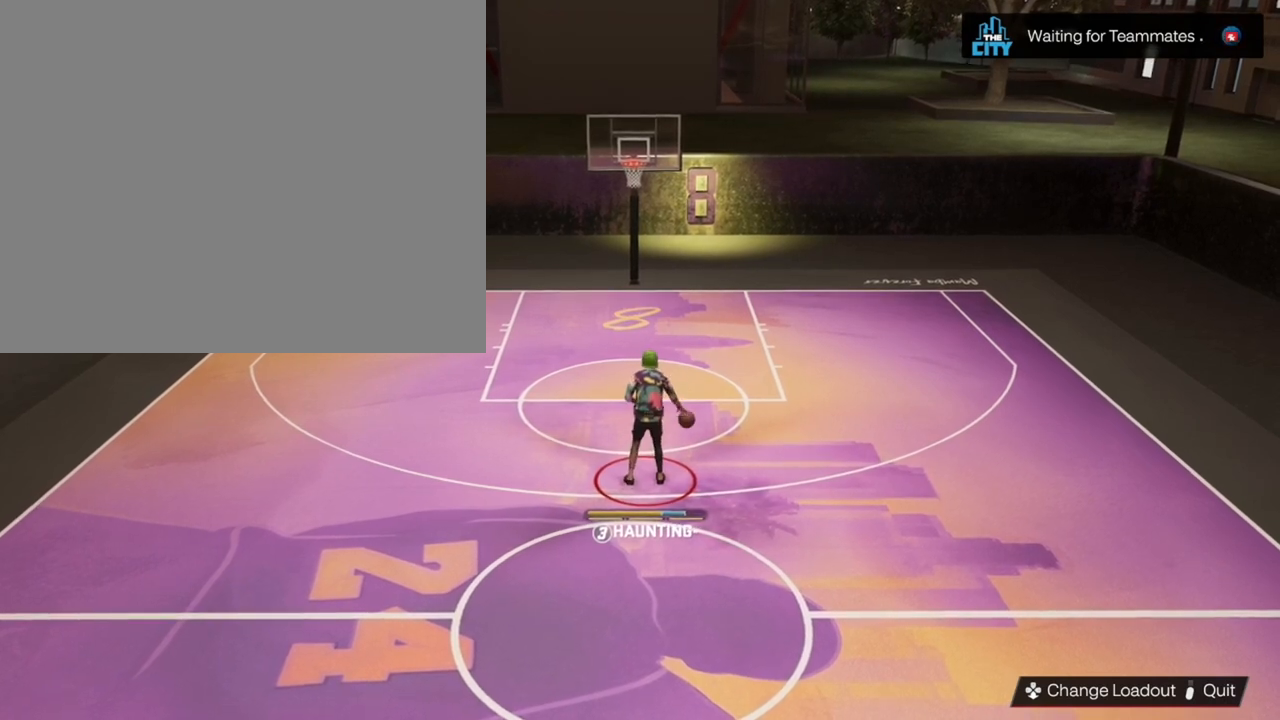
{"buttons": ["R2"], "left_stick": "center", "right_stick": "up-right", "events": []}
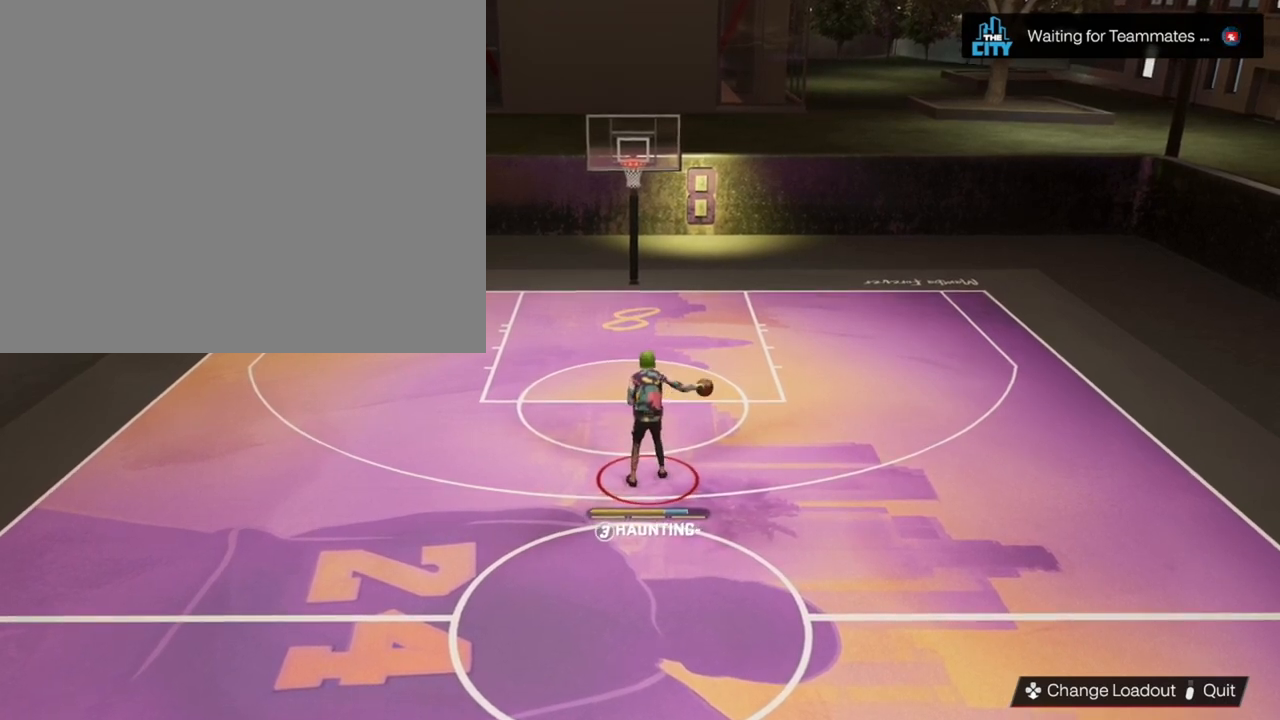
{"buttons": ["R2"], "left_stick": "center", "right_stick": "center", "events": [[133, "right_stick", "center"]]}
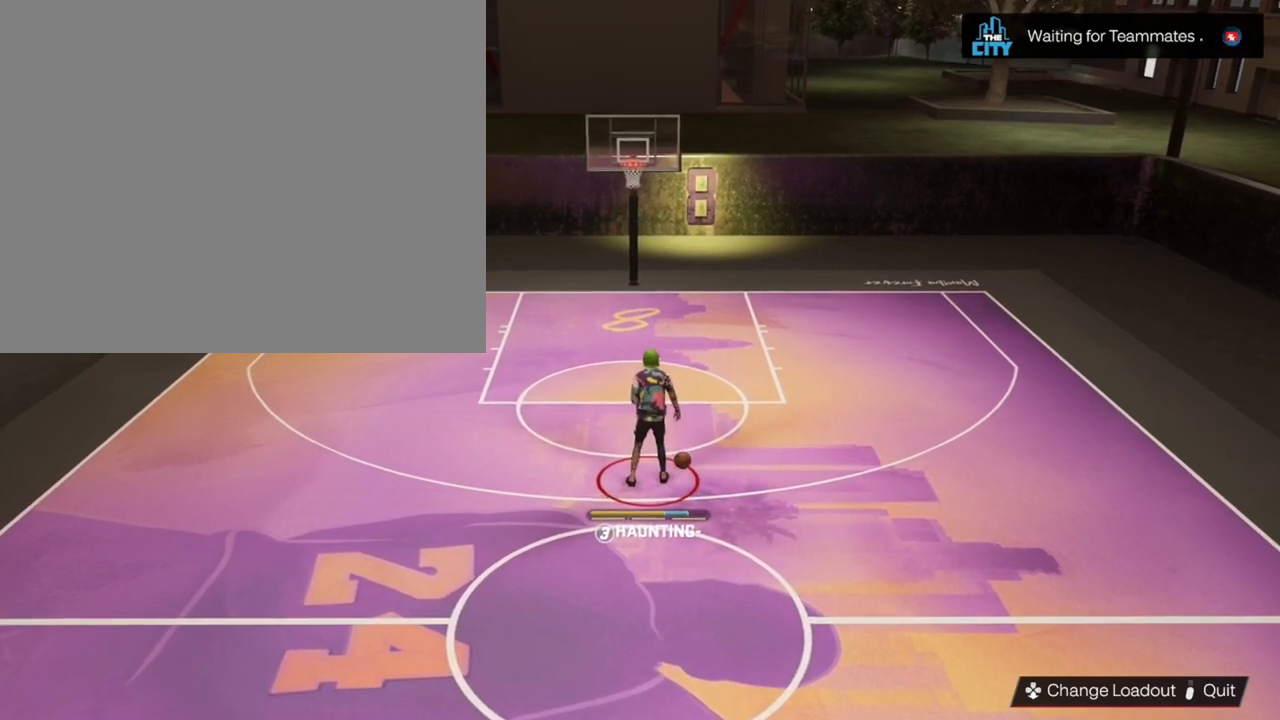
{"buttons": ["R2"], "left_stick": "center", "right_stick": "center", "events": []}
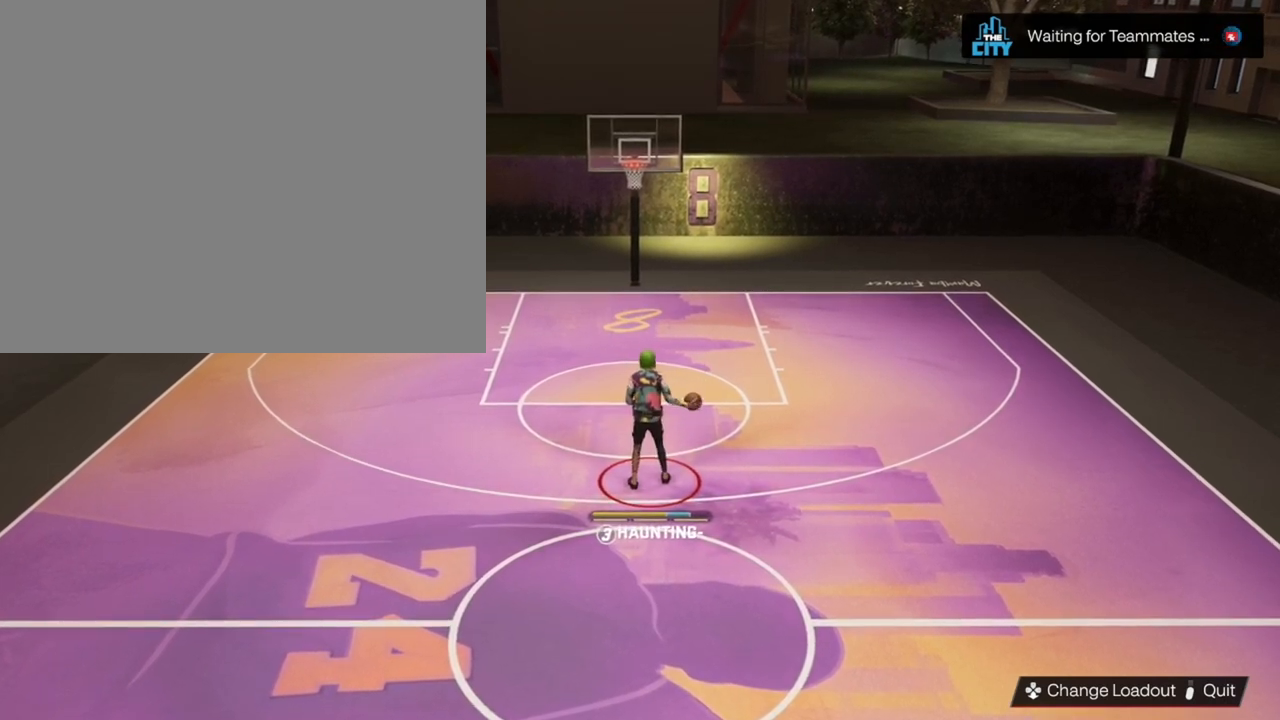
{"buttons": ["R2"], "left_stick": "center", "right_stick": "center", "events": []}